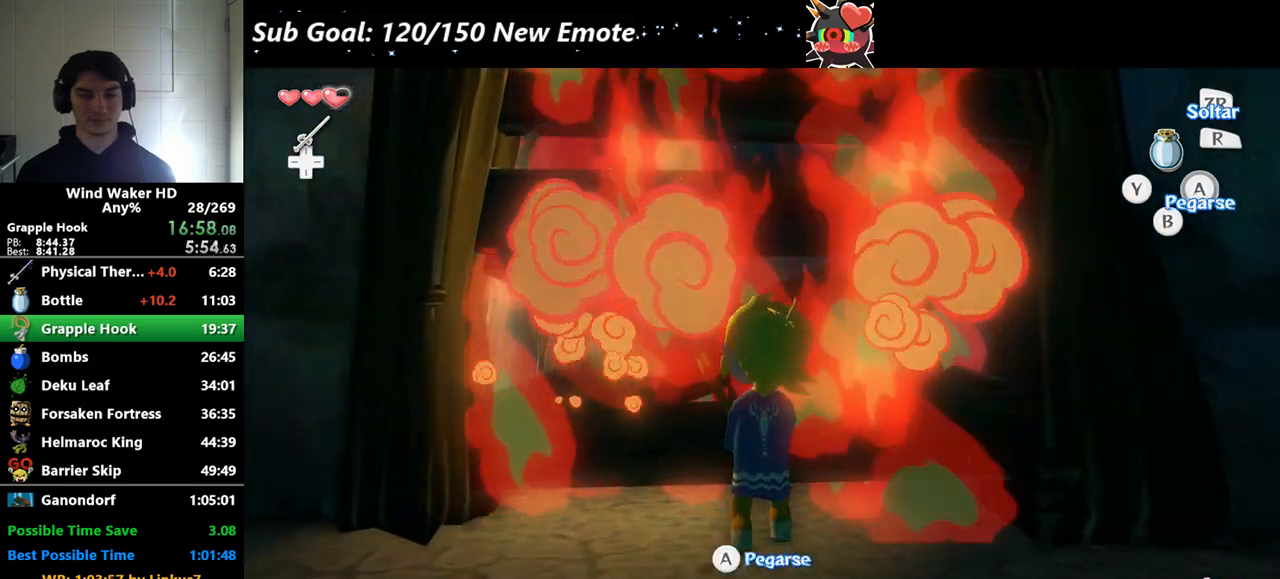
Gameplay with a controller (Nintendo layout); each line is a JSON object with the inputs held at the frame after it. "events" lists button and stick changes between this image and that frame as [ms after this image, input, new state], when the widget could be followed in between. Not read: L3 R3.
{"buttons": [], "left_stick": "up", "right_stick": "center"}
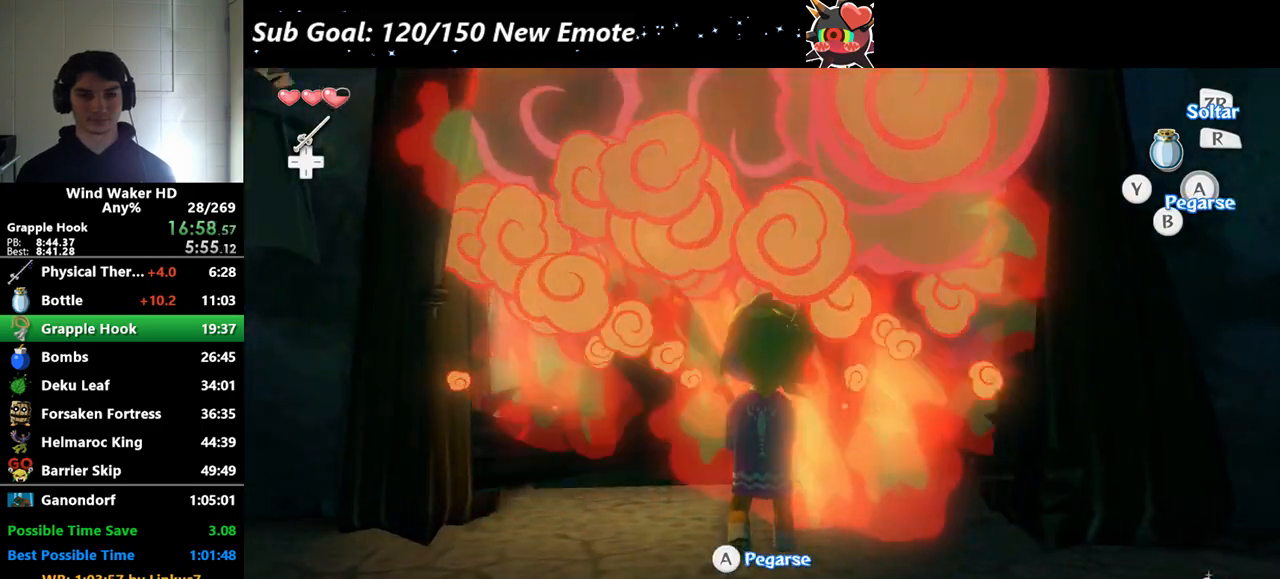
{"buttons": [], "left_stick": "up", "right_stick": "center"}
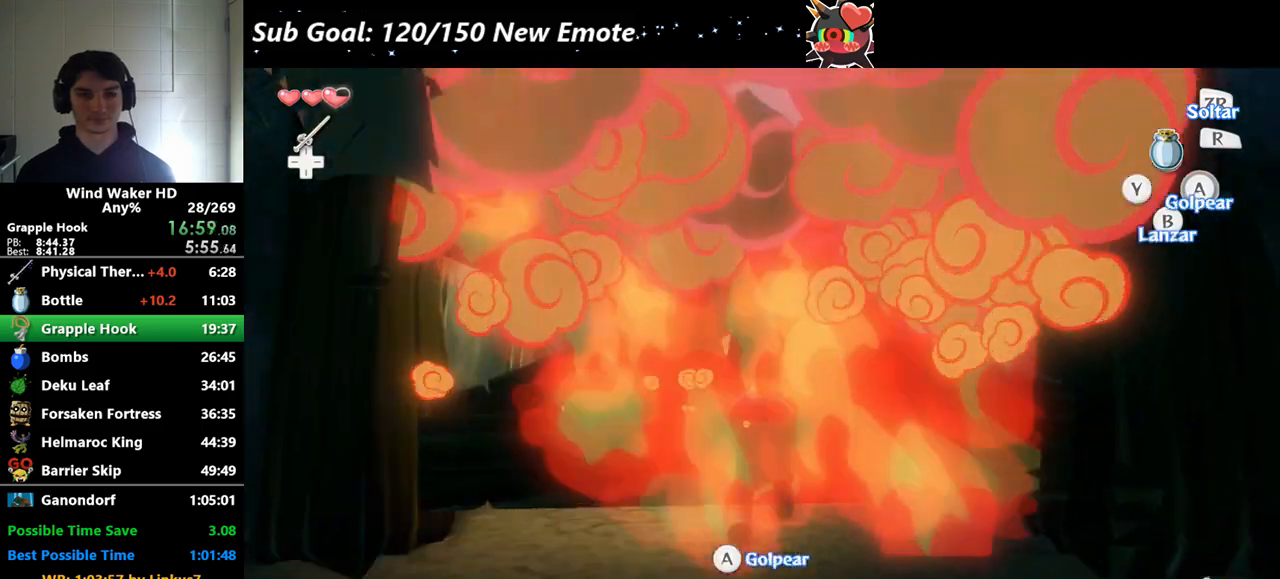
{"buttons": [], "left_stick": "up", "right_stick": "center"}
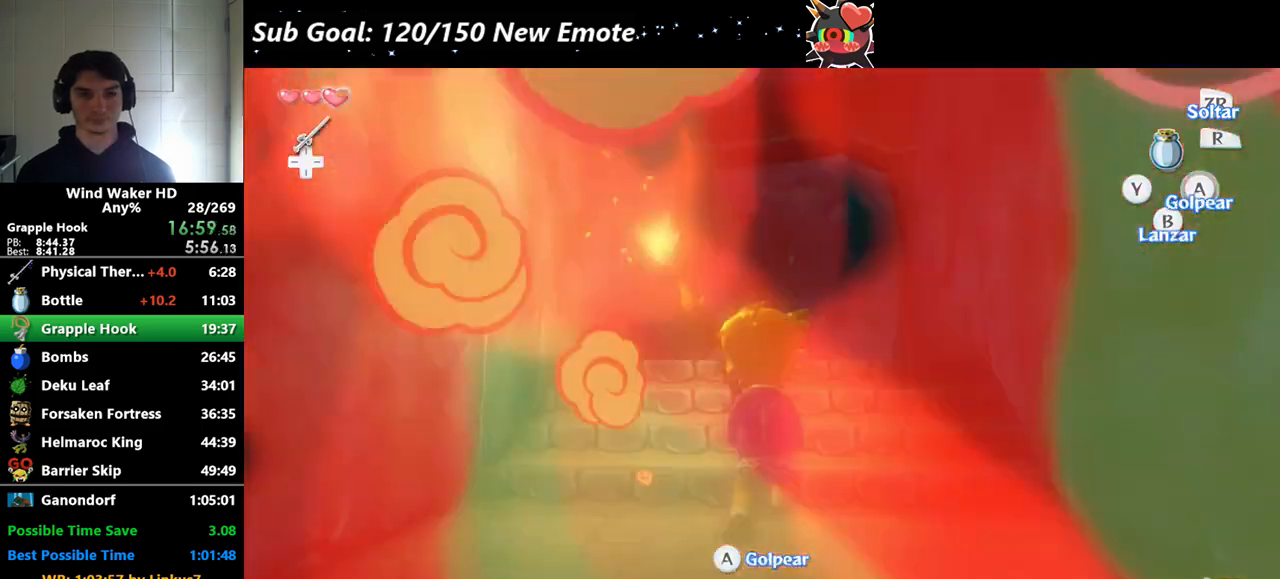
{"buttons": [], "left_stick": "up", "right_stick": "center", "events": [[33, "right_stick", "left"], [233, "right_stick", "center"]]}
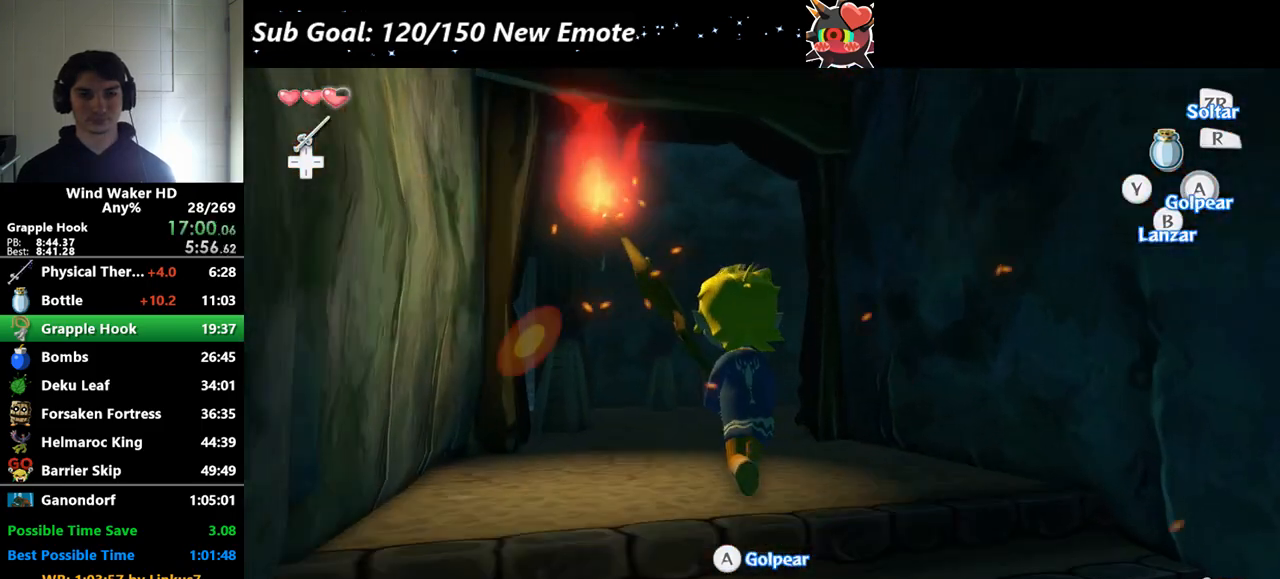
{"buttons": [], "left_stick": "up", "right_stick": "center"}
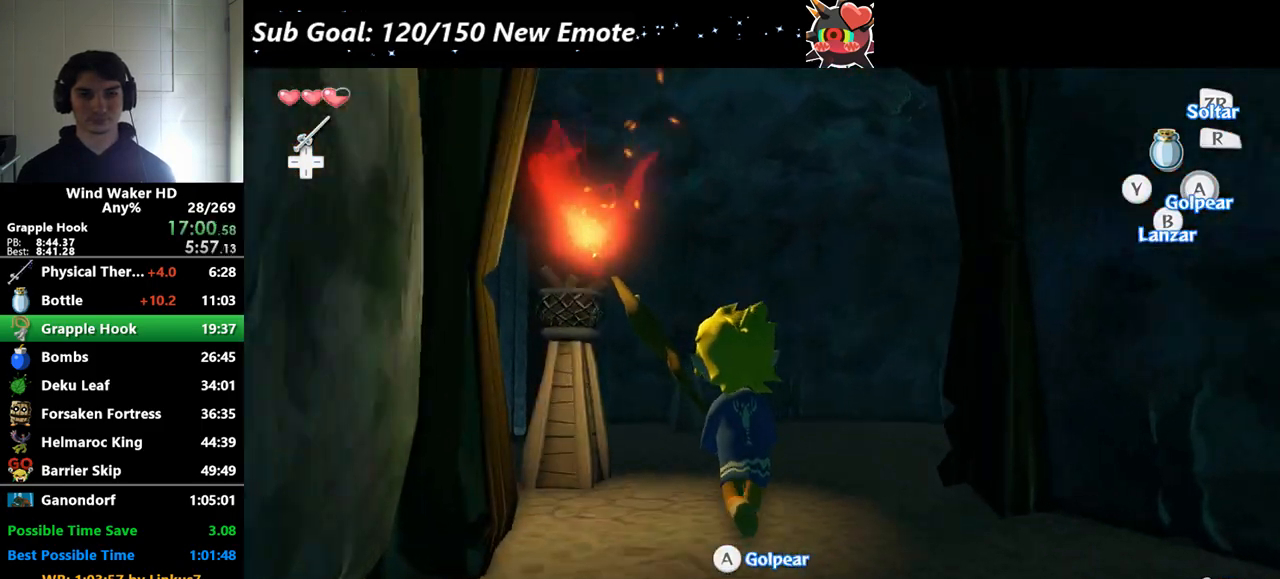
{"buttons": [], "left_stick": "up", "right_stick": "center"}
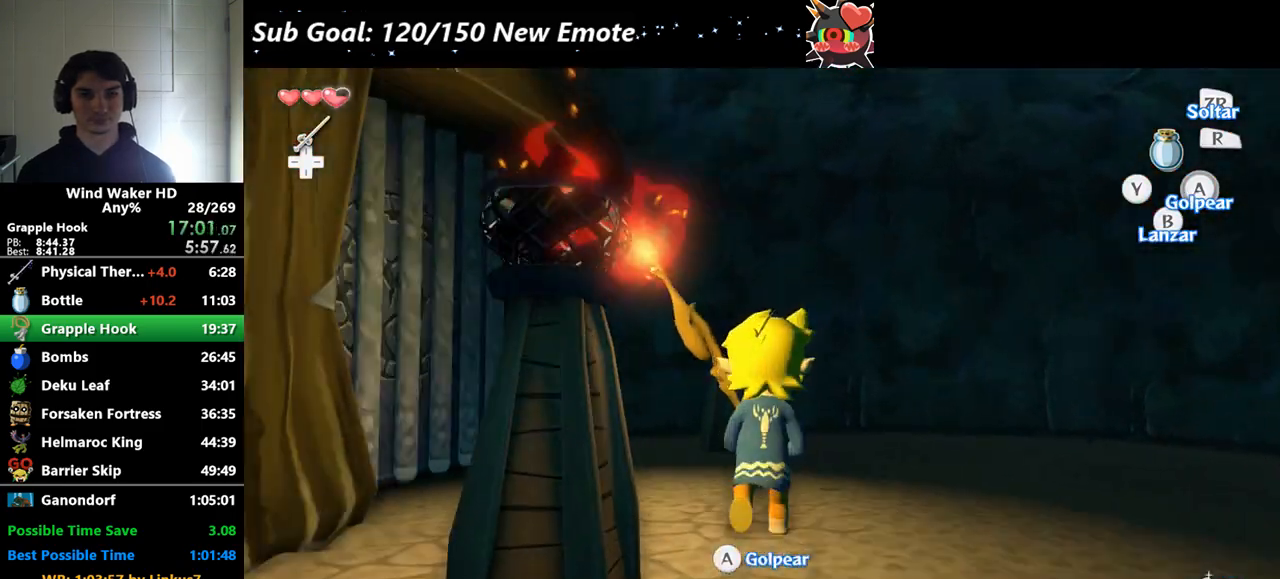
{"buttons": [], "left_stick": "center", "right_stick": "center", "events": [[133, "B", "down"], [200, "B", "up"], [200, "left_stick", "center"]]}
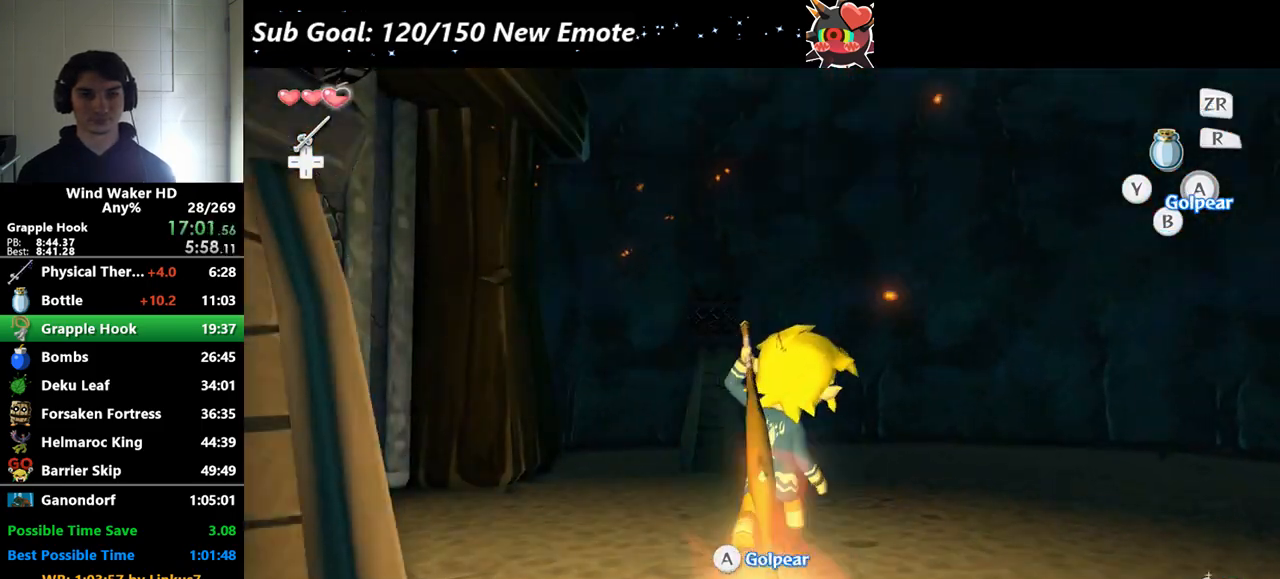
{"buttons": [], "left_stick": "center", "right_stick": "center", "events": [[33, "A", "down"], [33, "L2", "down"], [33, "left_stick", "left"], [67, "A", "up"], [200, "A", "down"], [367, "A", "up"], [467, "L2", "up"], [500, "left_stick", "center"]]}
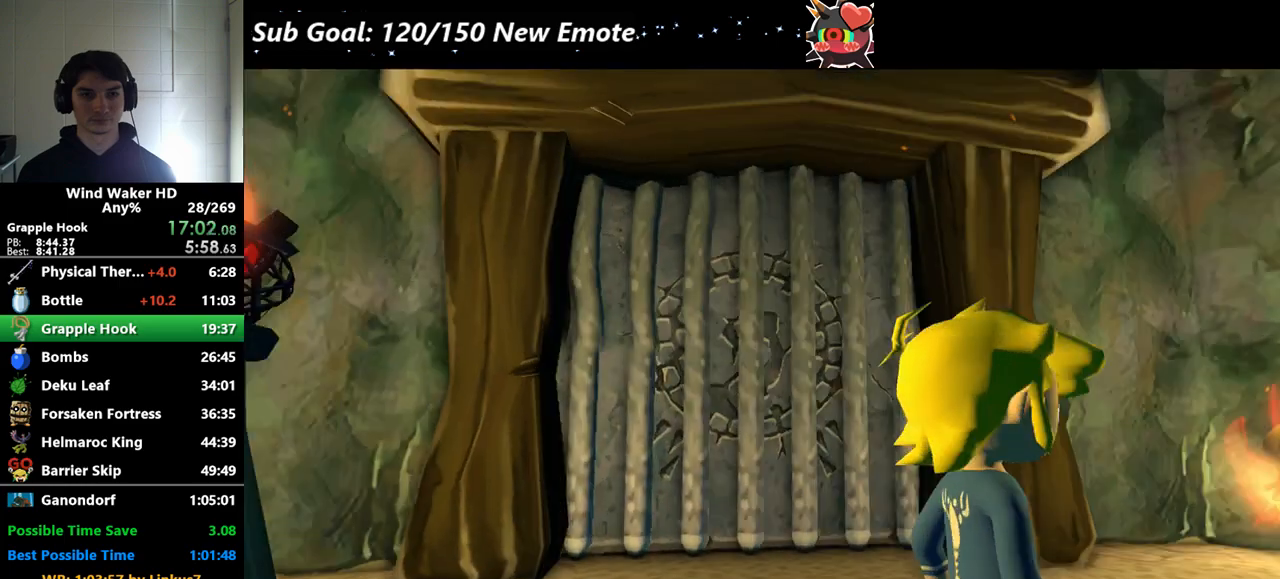
{"buttons": [], "left_stick": "up", "right_stick": "down", "events": [[200, "left_stick", "up"], [200, "right_stick", "down"]]}
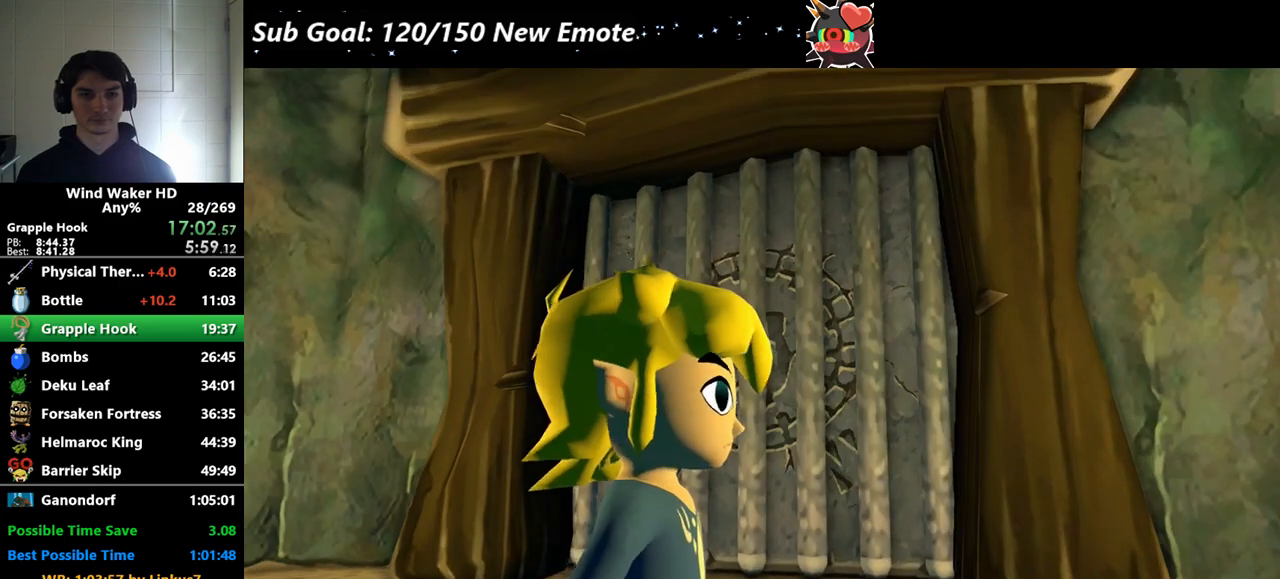
{"buttons": [], "left_stick": "up", "right_stick": "down"}
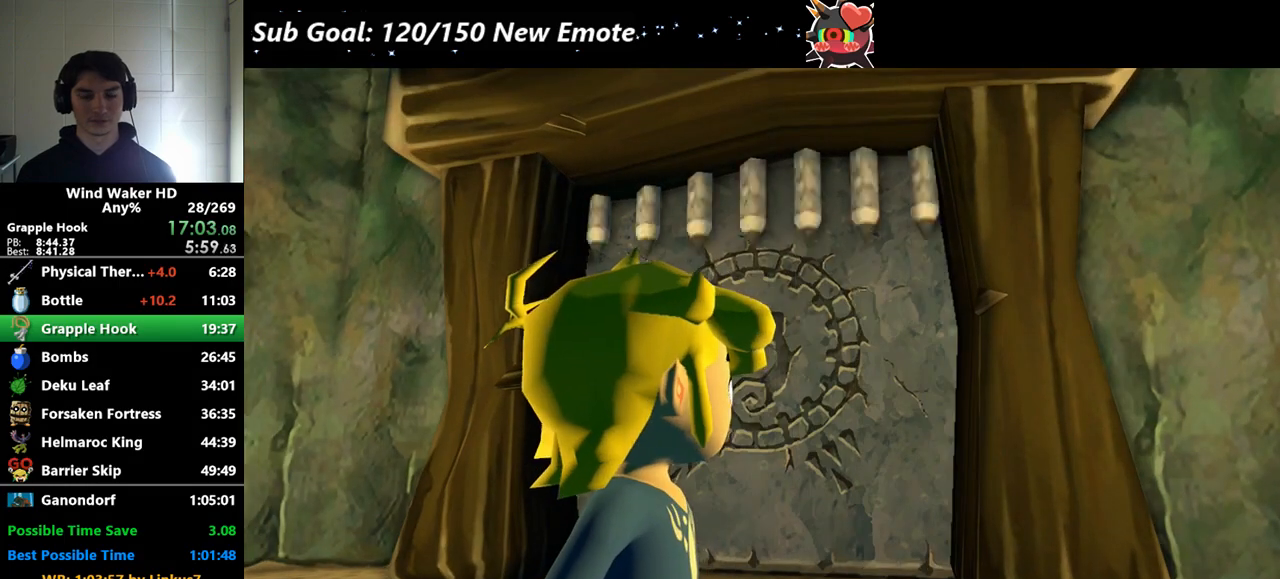
{"buttons": [], "left_stick": "up", "right_stick": "down"}
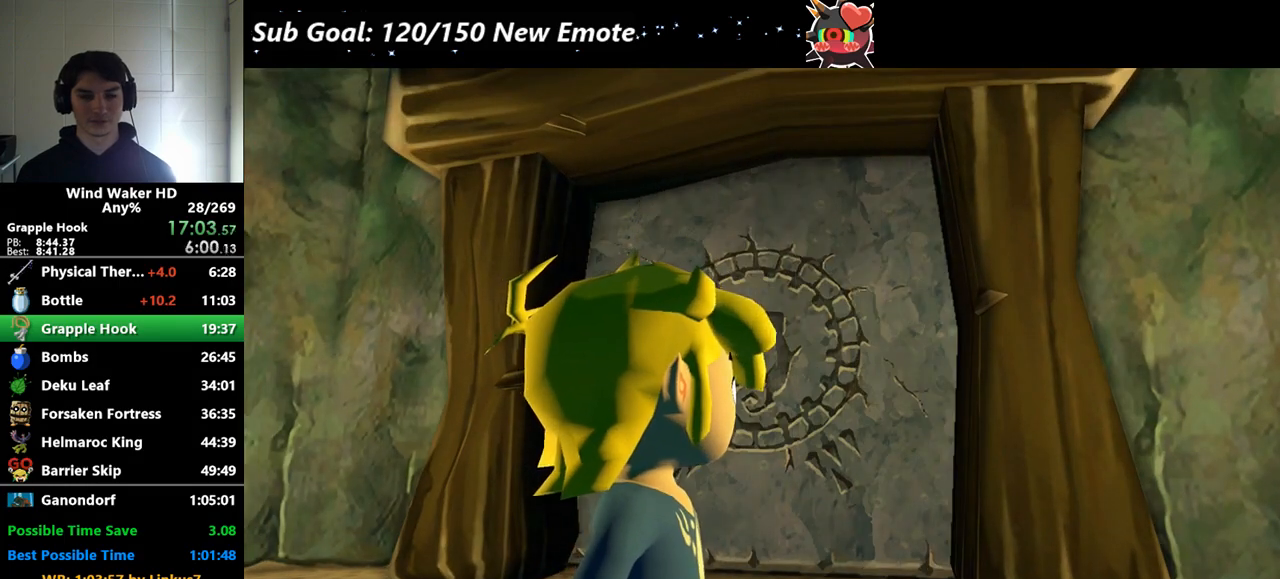
{"buttons": [], "left_stick": "up", "right_stick": "down"}
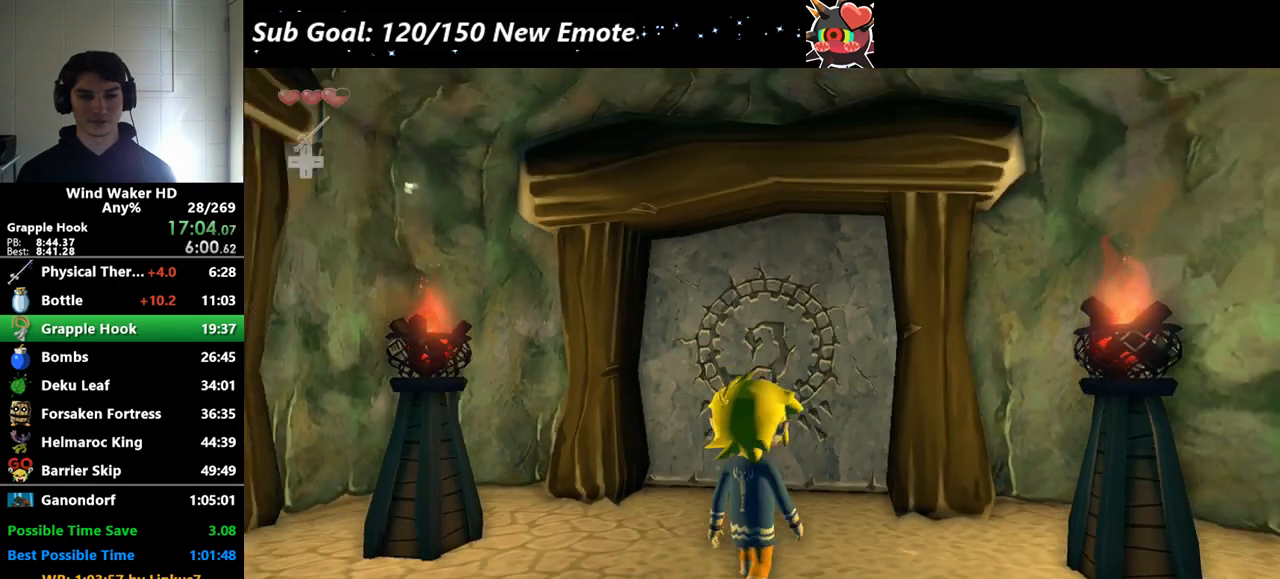
{"buttons": ["A"], "left_stick": "center", "right_stick": "center", "events": [[100, "right_stick", "center"], [333, "A", "down"], [367, "left_stick", "center"], [400, "A", "up"], [467, "A", "down"]]}
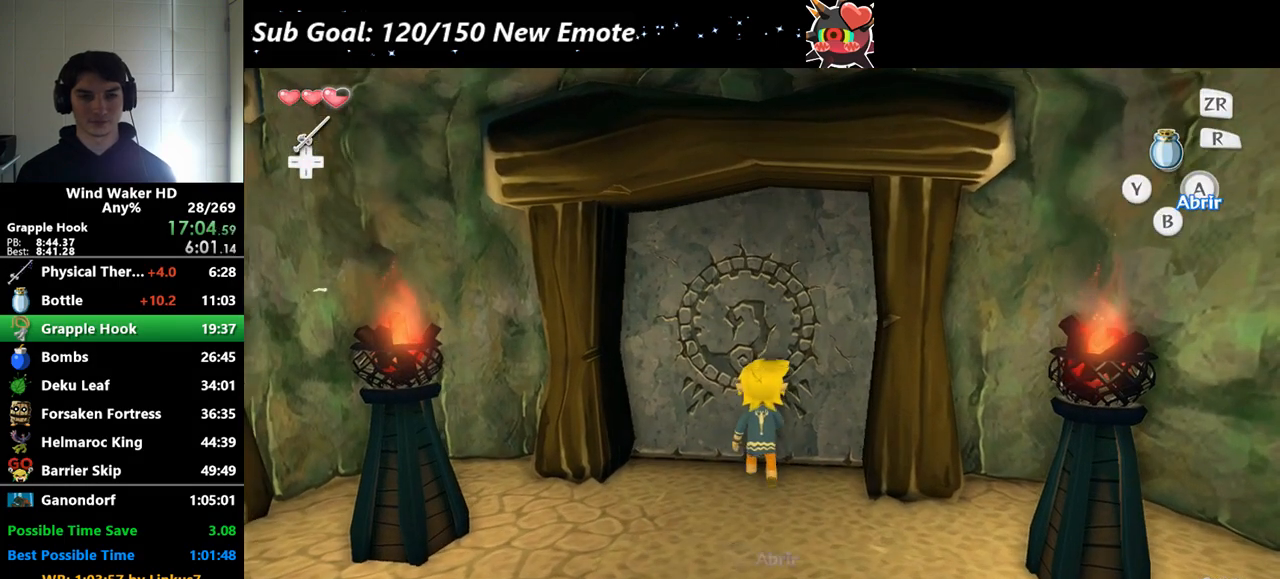
{"buttons": [], "left_stick": "center", "right_stick": "center", "events": [[133, "A", "up"]]}
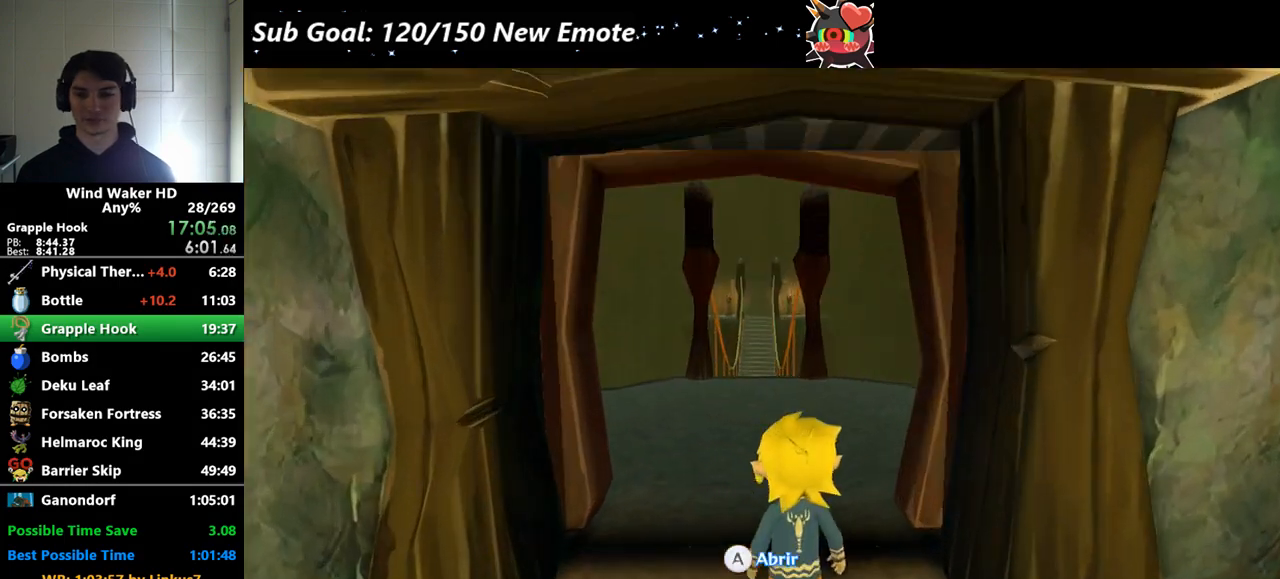
{"buttons": [], "left_stick": "center", "right_stick": "center"}
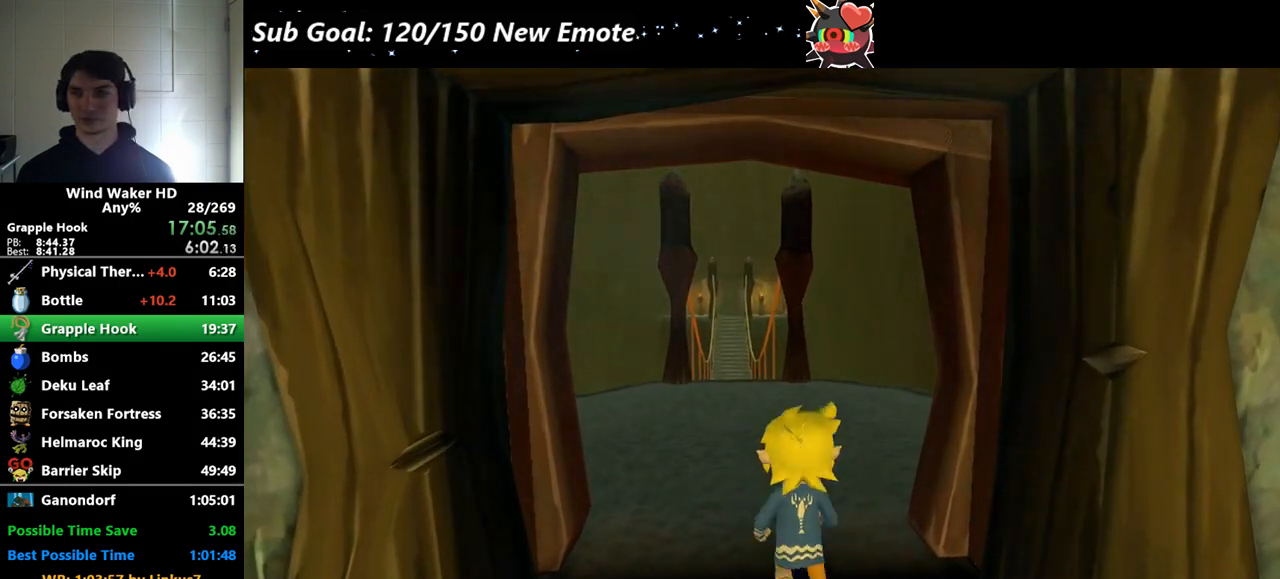
{"buttons": [], "left_stick": "center", "right_stick": "center"}
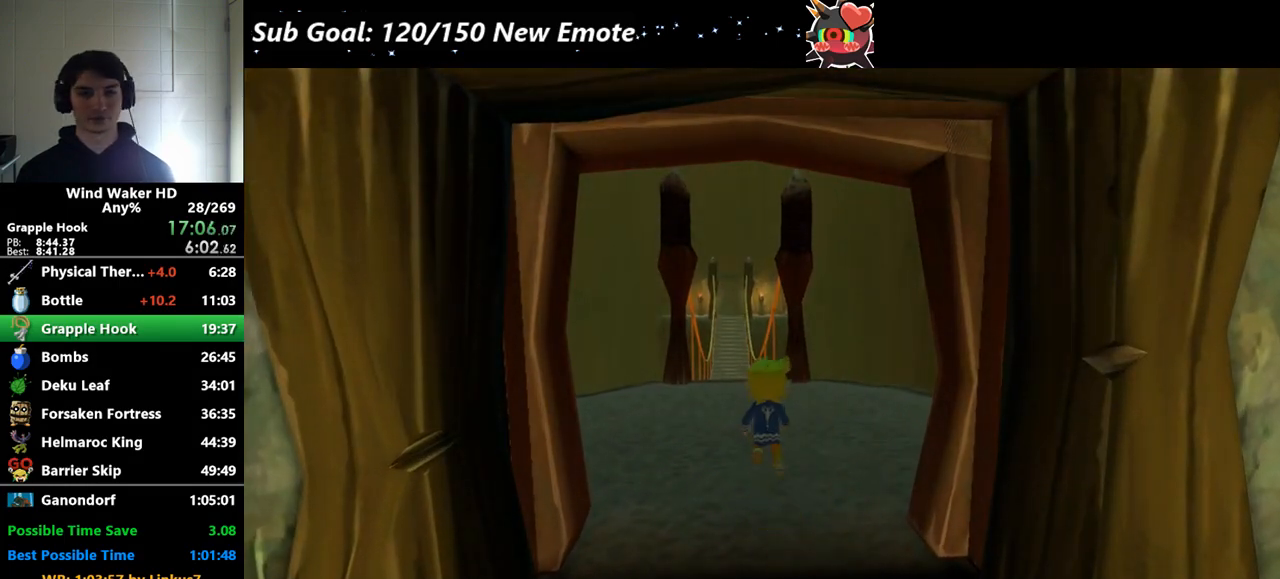
{"buttons": ["L2"], "left_stick": "up", "right_stick": "center", "events": [[367, "L2", "down"], [367, "left_stick", "up"]]}
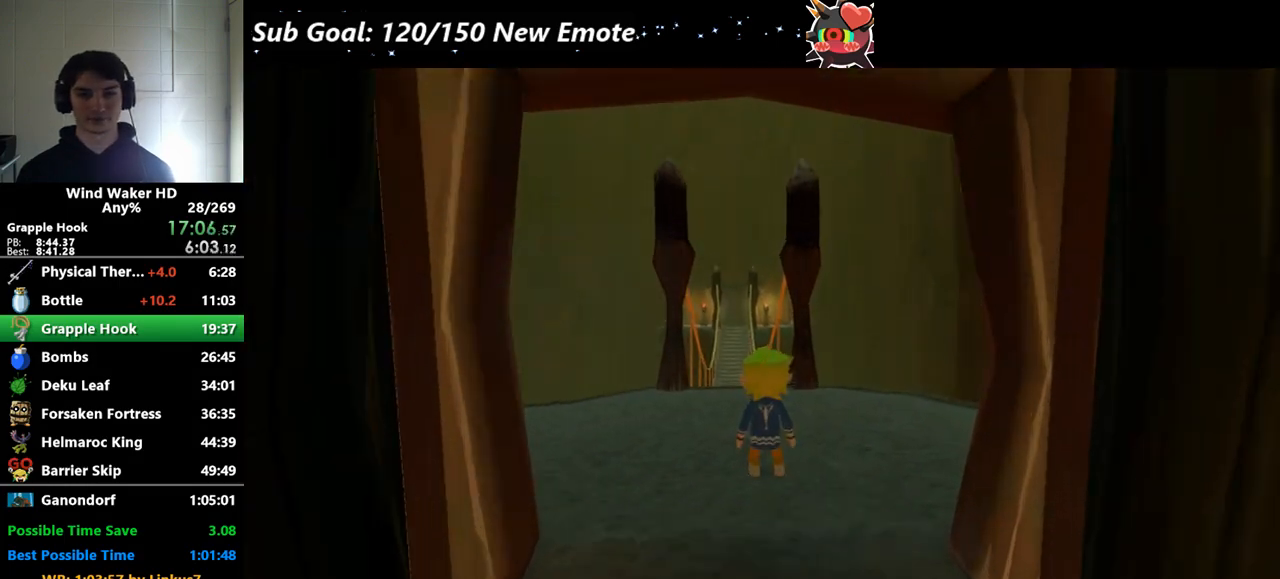
{"buttons": ["L2"], "left_stick": "up", "right_stick": "center", "events": [[100, "A", "down"], [333, "A", "up"], [367, "A", "down"], [400, "A", "up"]]}
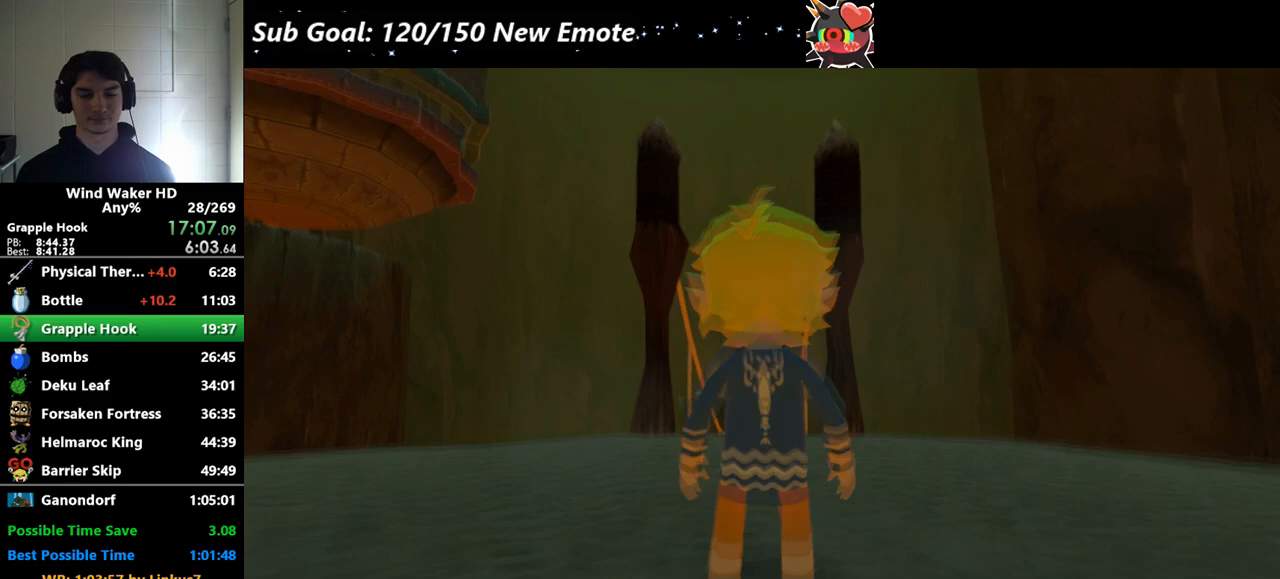
{"buttons": ["L2"], "left_stick": "up", "right_stick": "center", "events": [[100, "A", "down"], [133, "A", "up"], [167, "A", "down"], [233, "A", "up"]]}
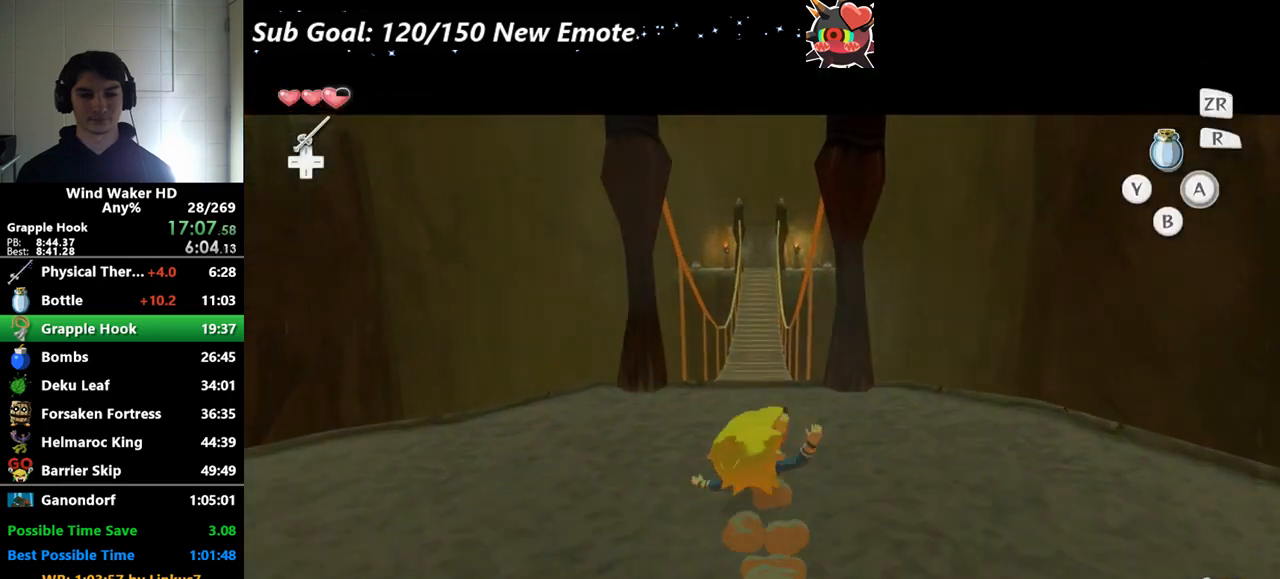
{"buttons": [], "left_stick": "up", "right_stick": "center", "events": [[33, "A", "down"], [167, "A", "up"], [400, "L2", "up"]]}
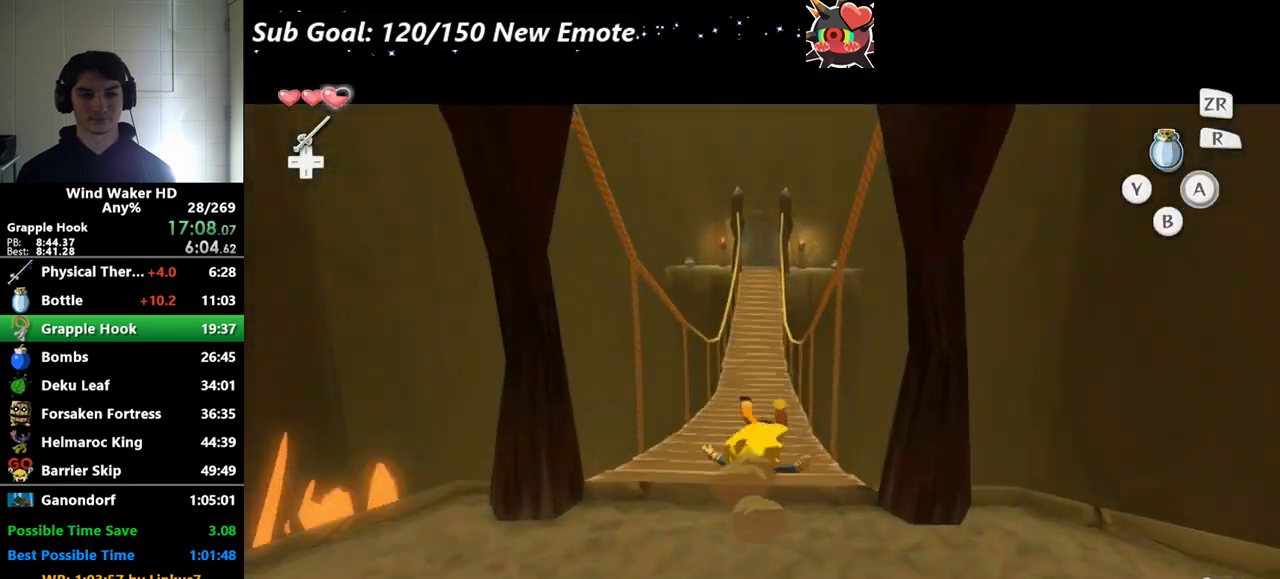
{"buttons": [], "left_stick": "up", "right_stick": "center", "events": [[67, "A", "down"], [233, "A", "up"]]}
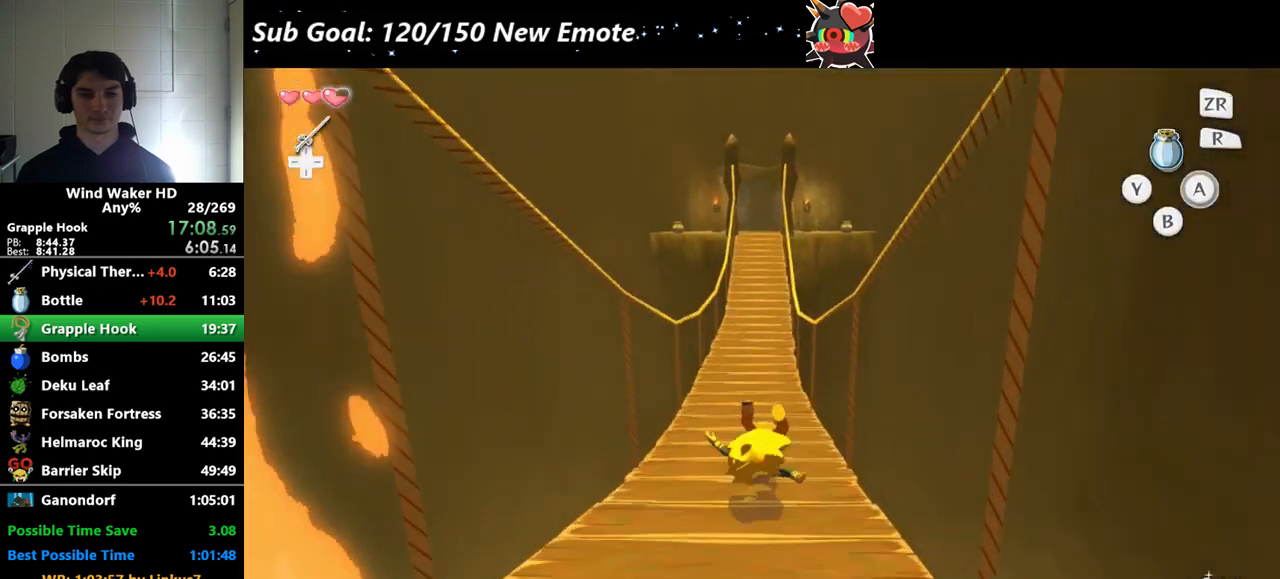
{"buttons": [], "left_stick": "up", "right_stick": "center", "events": [[100, "A", "down"], [333, "A", "up"]]}
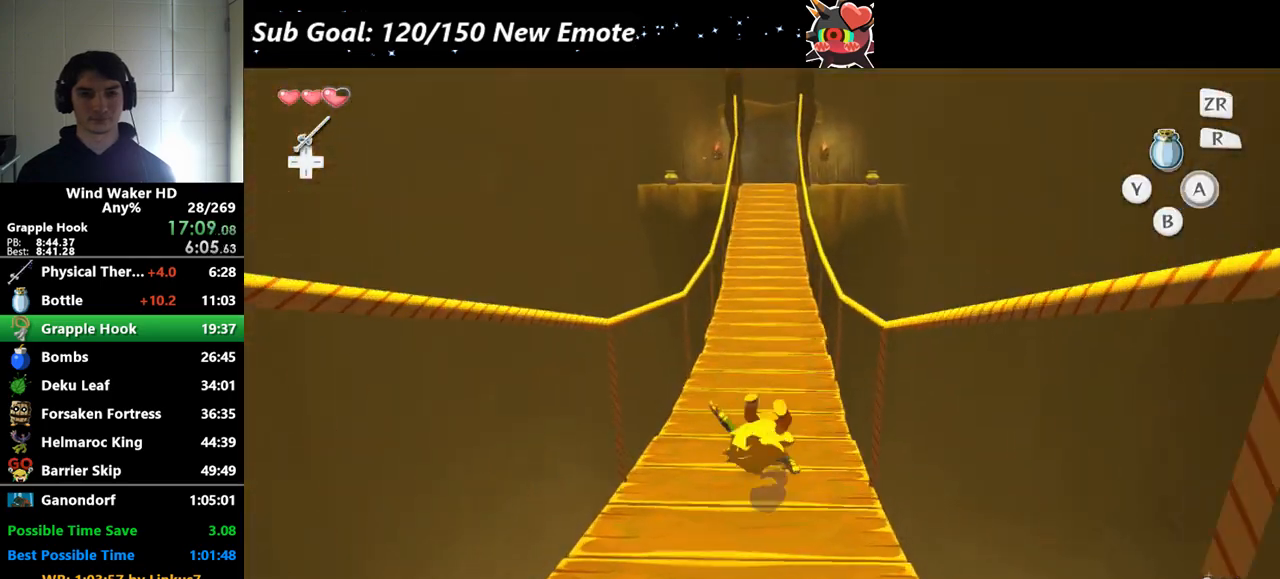
{"buttons": [], "left_stick": "up", "right_stick": "center", "events": [[167, "A", "down"], [400, "A", "up"]]}
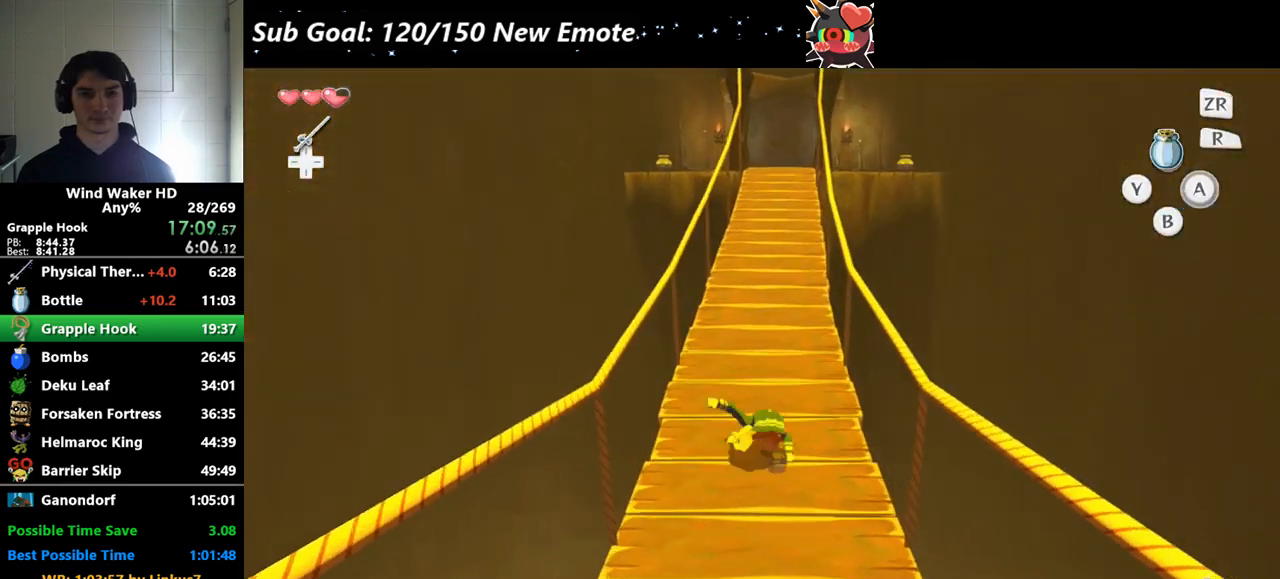
{"buttons": [], "left_stick": "up", "right_stick": "center", "events": [[267, "A", "down"], [433, "A", "up"]]}
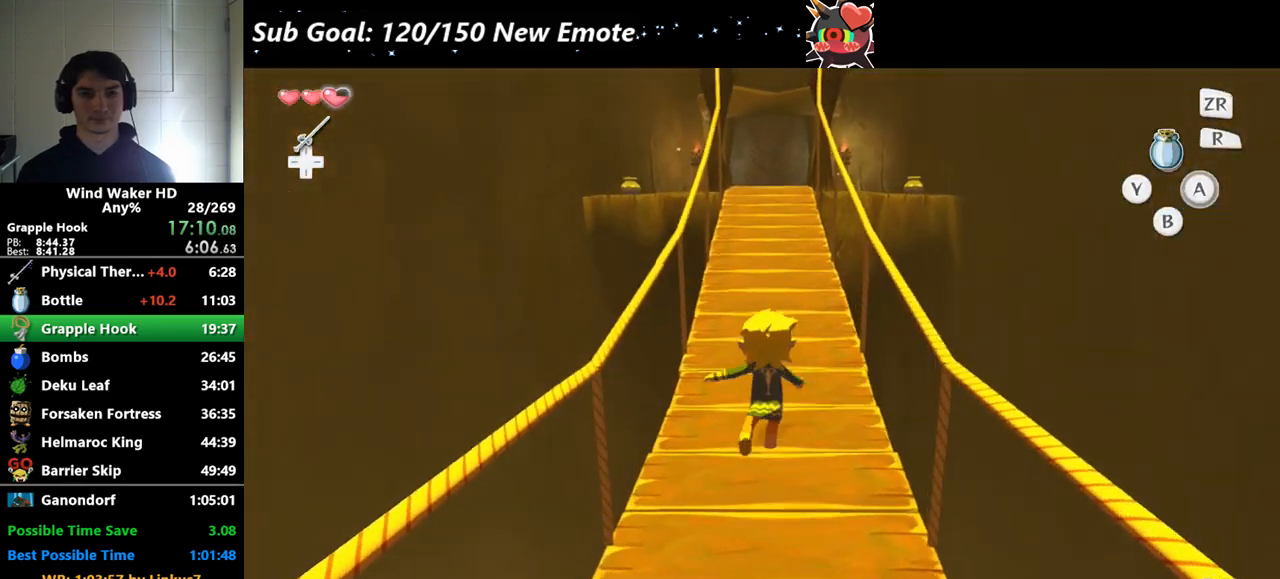
{"buttons": [], "left_stick": "up", "right_stick": "center", "events": [[300, "A", "down"], [467, "A", "up"]]}
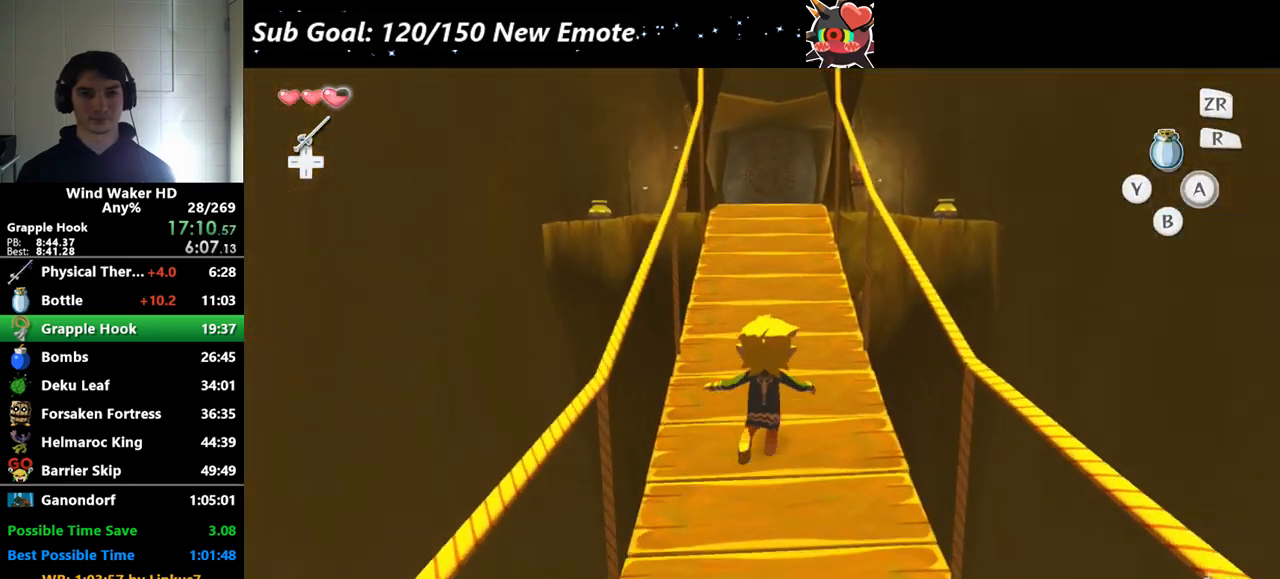
{"buttons": [], "left_stick": "up", "right_stick": "center", "events": [[333, "A", "down"], [500, "A", "up"]]}
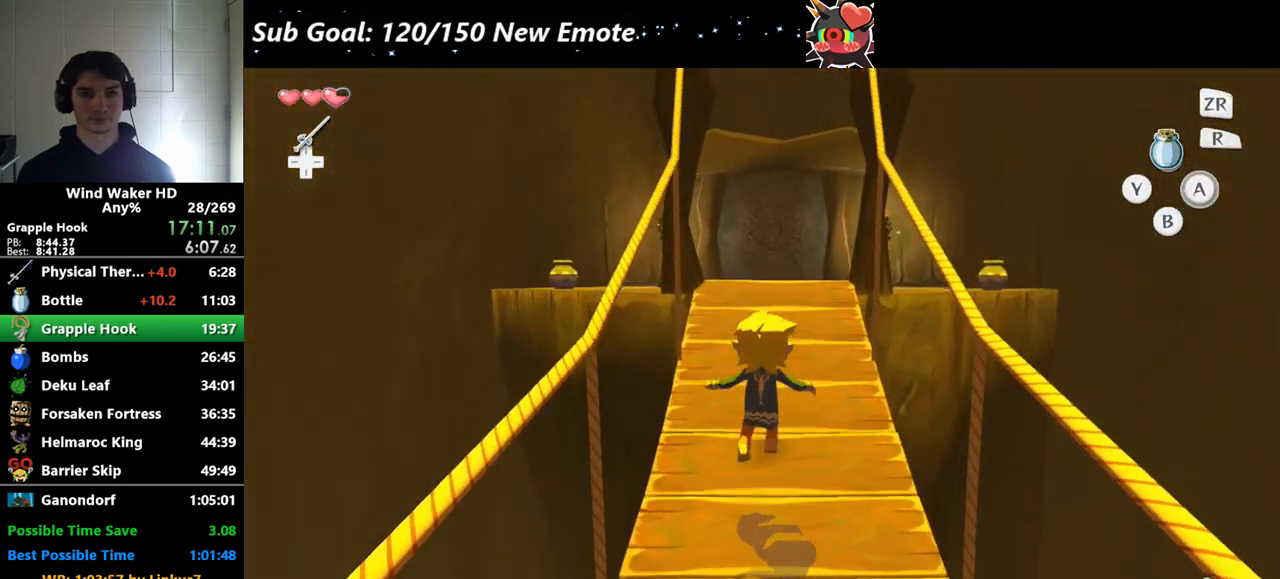
{"buttons": ["A"], "left_stick": "up", "right_stick": "center", "events": [[367, "A", "down"]]}
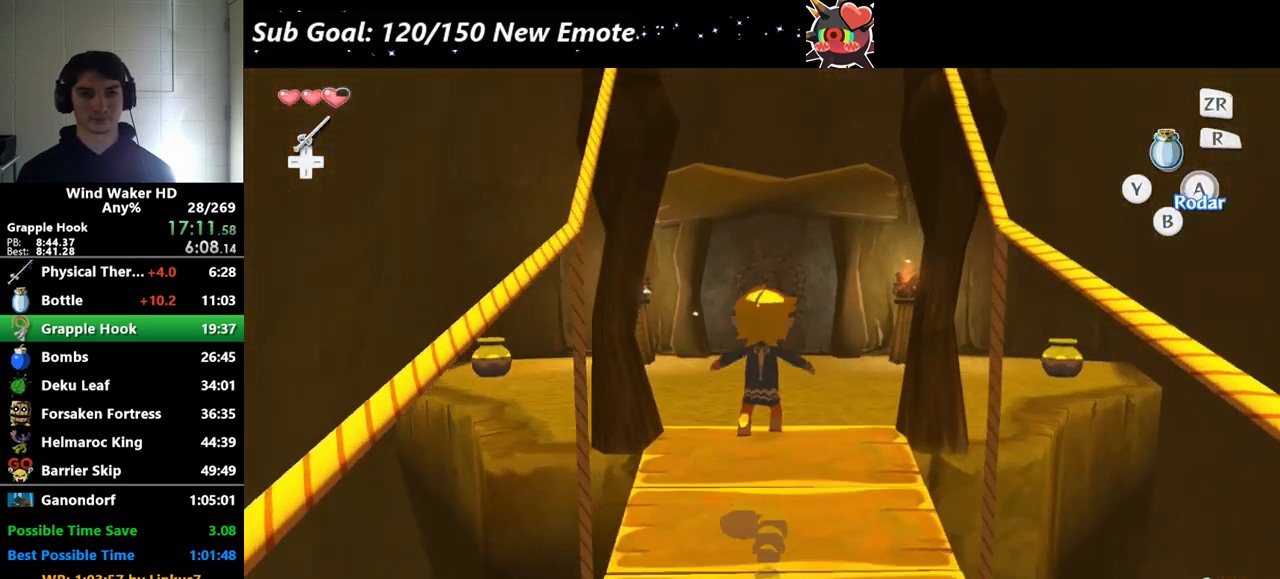
{"buttons": ["A"], "left_stick": "up", "right_stick": "center", "events": [[33, "A", "up"], [400, "A", "down"]]}